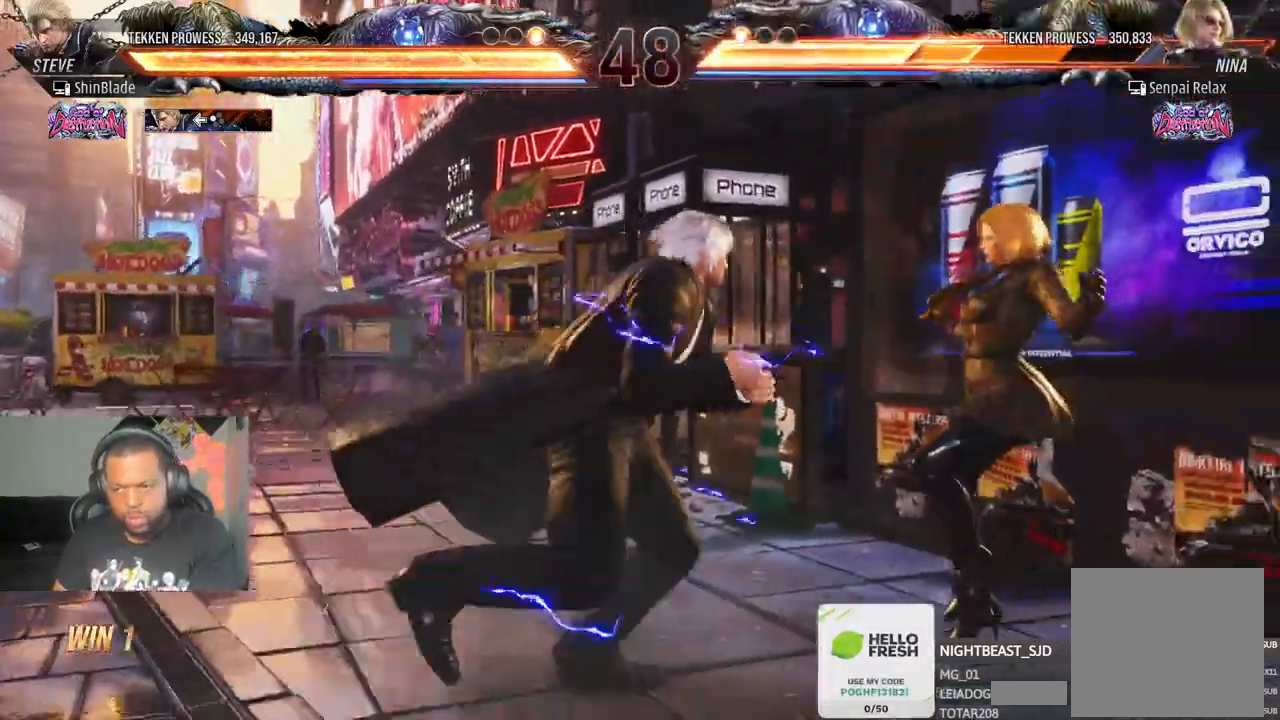
Gameplay with a controller (PlayStation layout); each line is a JSON object with the inputs held at the frame after it (dt_ms = milliseconds from this image to that frame). "events" lists button and stick changes between this image and that frame as [ms after this image, input, new state], when the widget could be followed in between.
{"dt_ms": 500, "buttons": ["SQUARE", "DPAD_UP", "DPAD_LEFT"], "left_stick": "center", "right_stick": "center"}
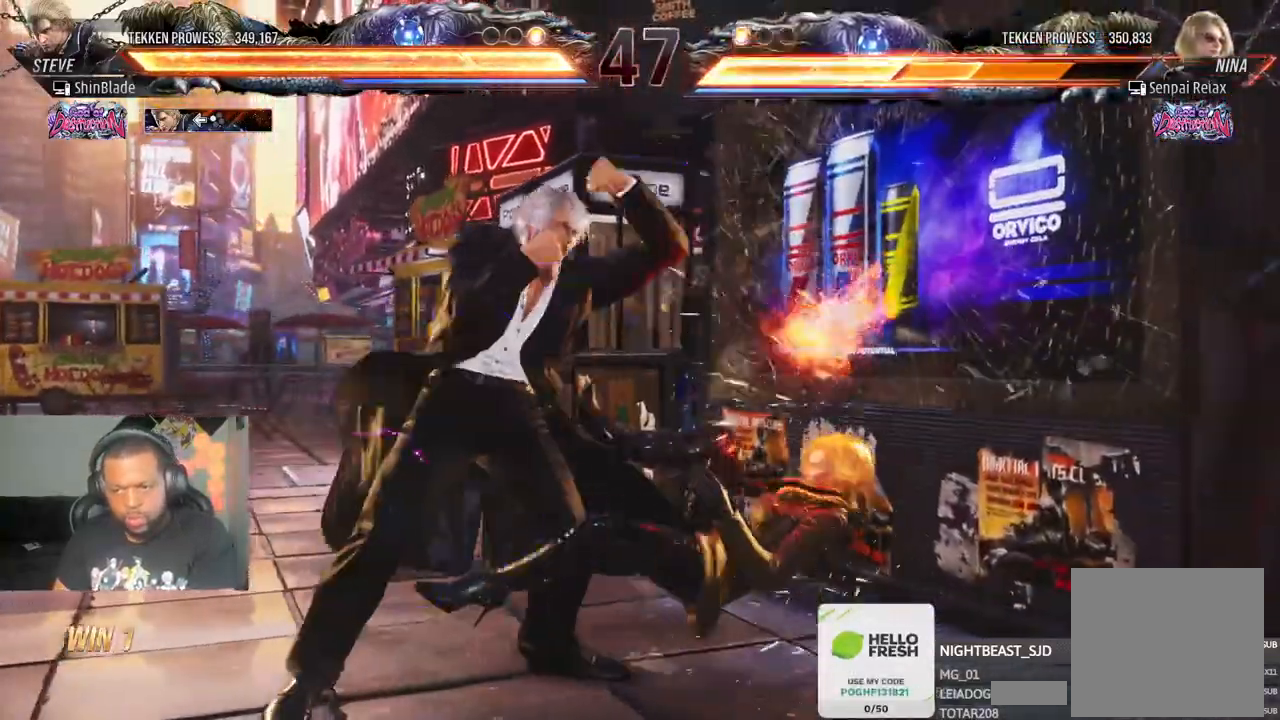
{"dt_ms": 500, "buttons": ["DPAD_DOWN"], "left_stick": "center", "right_stick": "center", "events": [[133, "DPAD_UP", "up"], [133, "SQUARE", "up"], [167, "DPAD_LEFT", "up"], [483, "DPAD_DOWN", "down"]]}
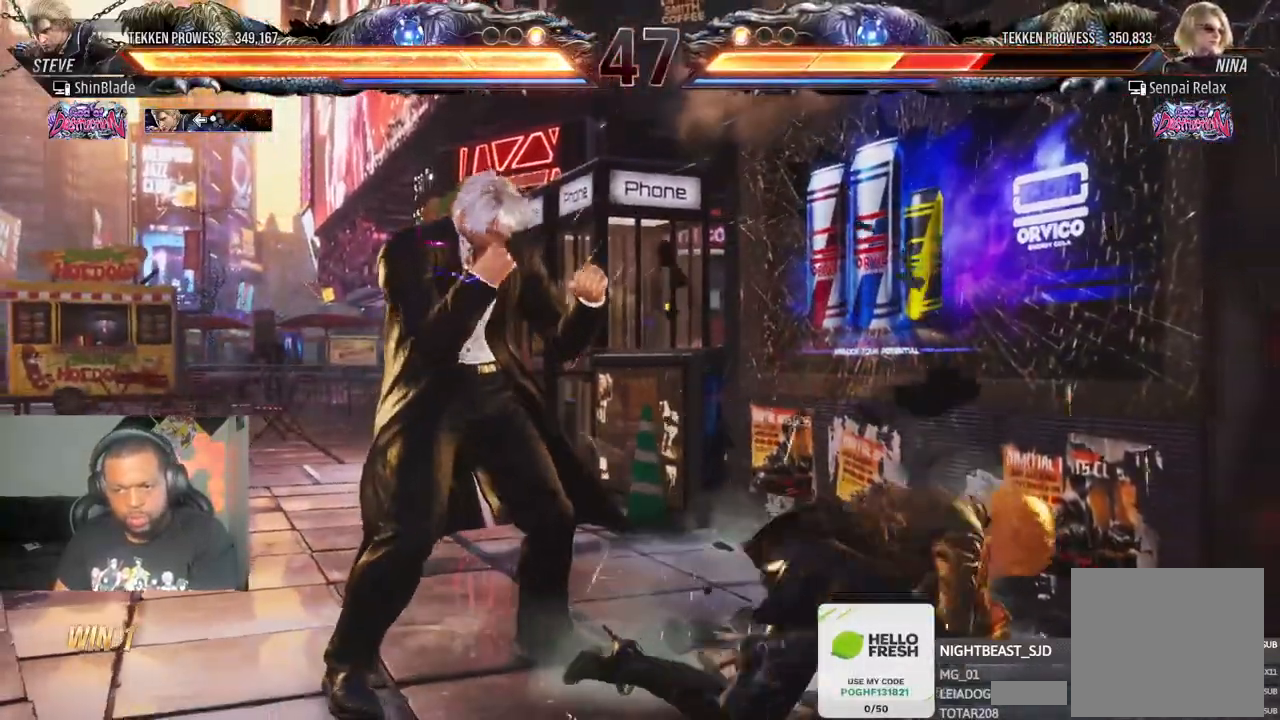
{"dt_ms": 500, "buttons": ["DPAD_DOWN"], "left_stick": "center", "right_stick": "center", "events": [[17, "DPAD_LEFT", "down"], [100, "DPAD_DOWN", "up"], [117, "DPAD_LEFT", "up"], [167, "DPAD_RIGHT", "down"], [233, "DPAD_RIGHT", "up"], [267, "DPAD_RIGHT", "down"], [483, "DPAD_RIGHT", "up"], [500, "DPAD_DOWN", "down"]]}
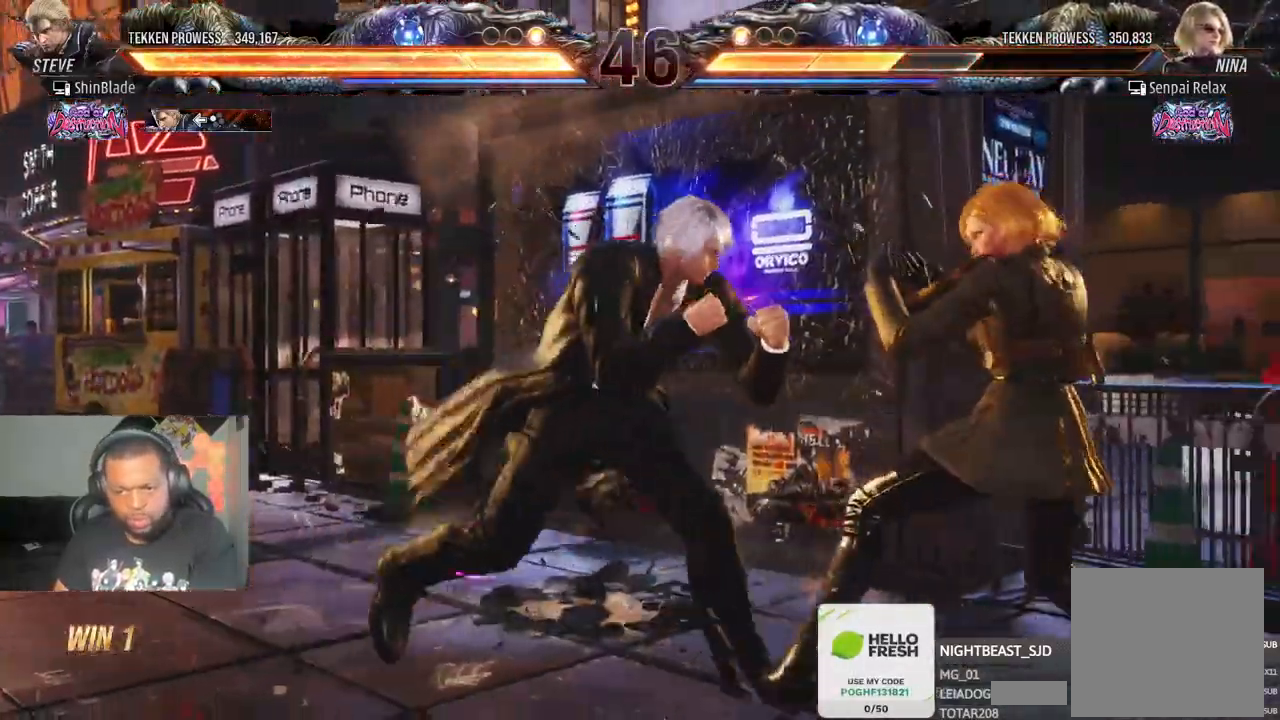
{"dt_ms": 500, "buttons": ["SQUARE", "DPAD_LEFT"], "left_stick": "center", "right_stick": "center", "events": [[33, "DPAD_RIGHT", "down"], [83, "DPAD_DOWN", "up"], [100, "SQUARE", "down"], [167, "DPAD_RIGHT", "up"], [200, "SQUARE", "up"], [217, "DPAD_LEFT", "down"], [267, "SQUARE", "down"]]}
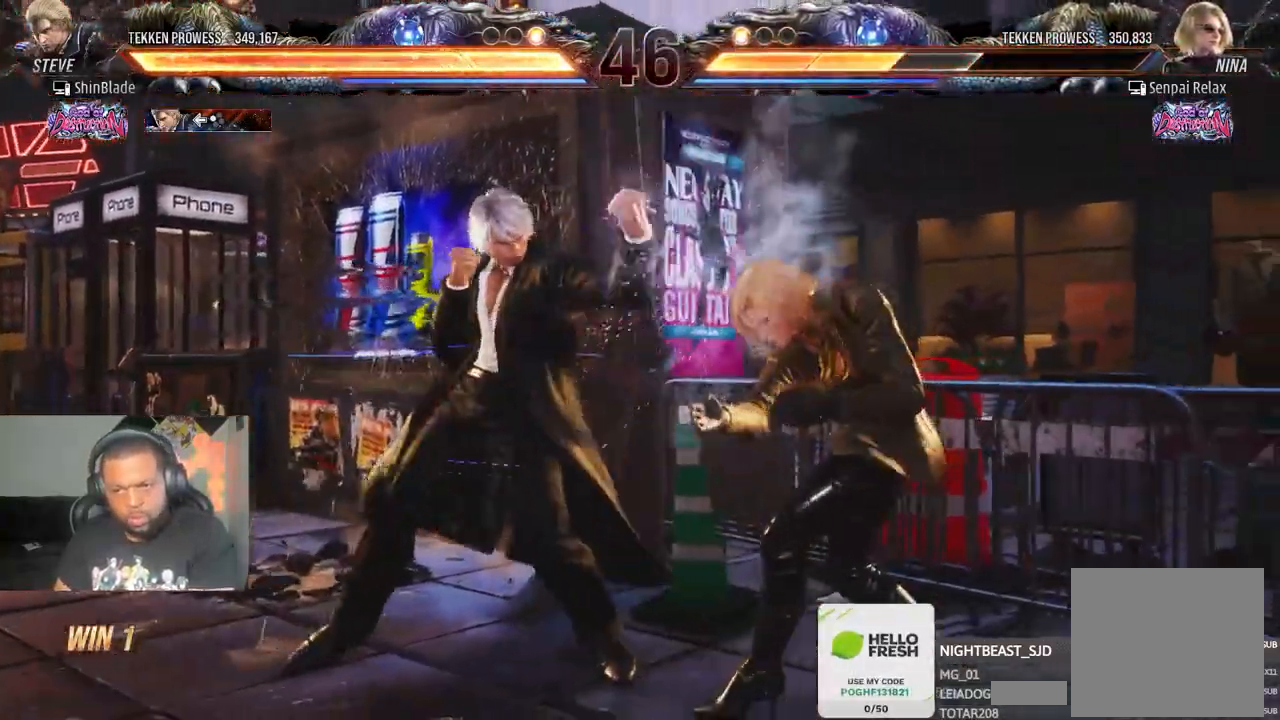
{"dt_ms": 500, "buttons": ["CIRCLE", "SQUARE"], "left_stick": "center", "right_stick": "center", "events": [[50, "SQUARE", "up"], [67, "DPAD_LEFT", "up"], [167, "CIRCLE", "down"], [417, "SQUARE", "down"]]}
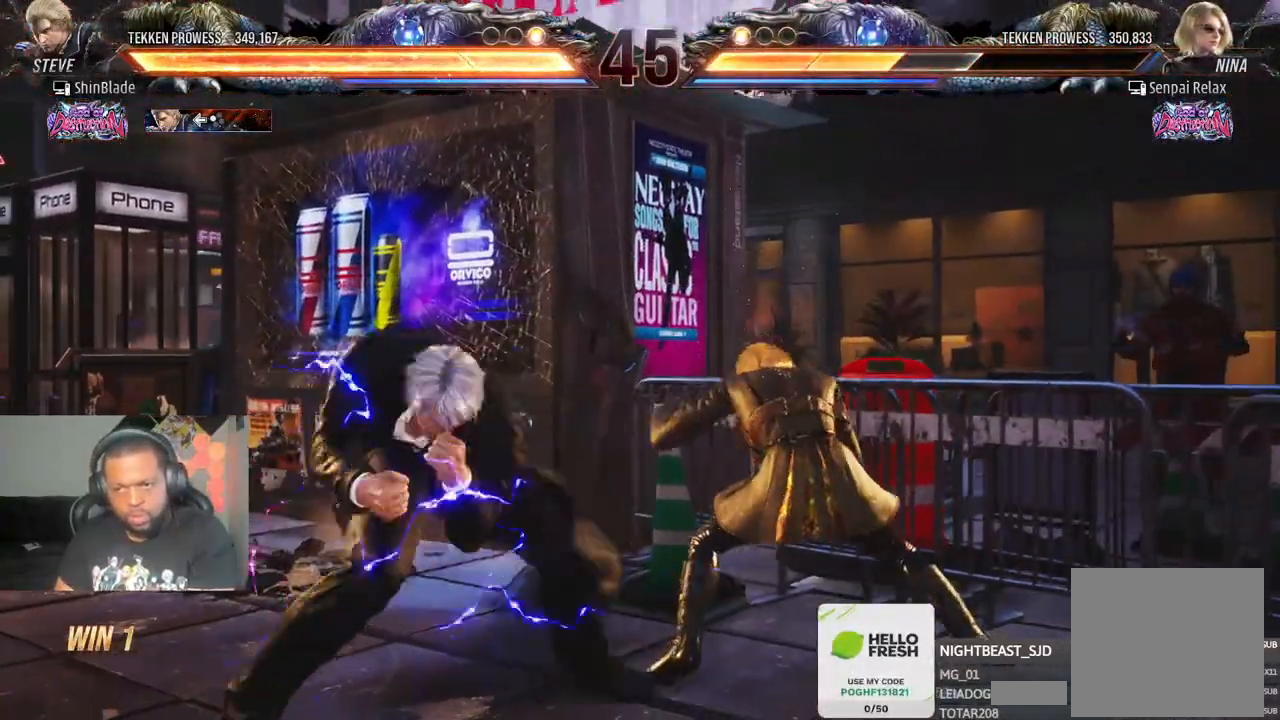
{"dt_ms": 500, "buttons": [], "left_stick": "center", "right_stick": "center", "events": [[67, "CIRCLE", "up"], [67, "SQUARE", "up"], [167, "TRIANGLE", "down"], [283, "TRIANGLE", "up"]]}
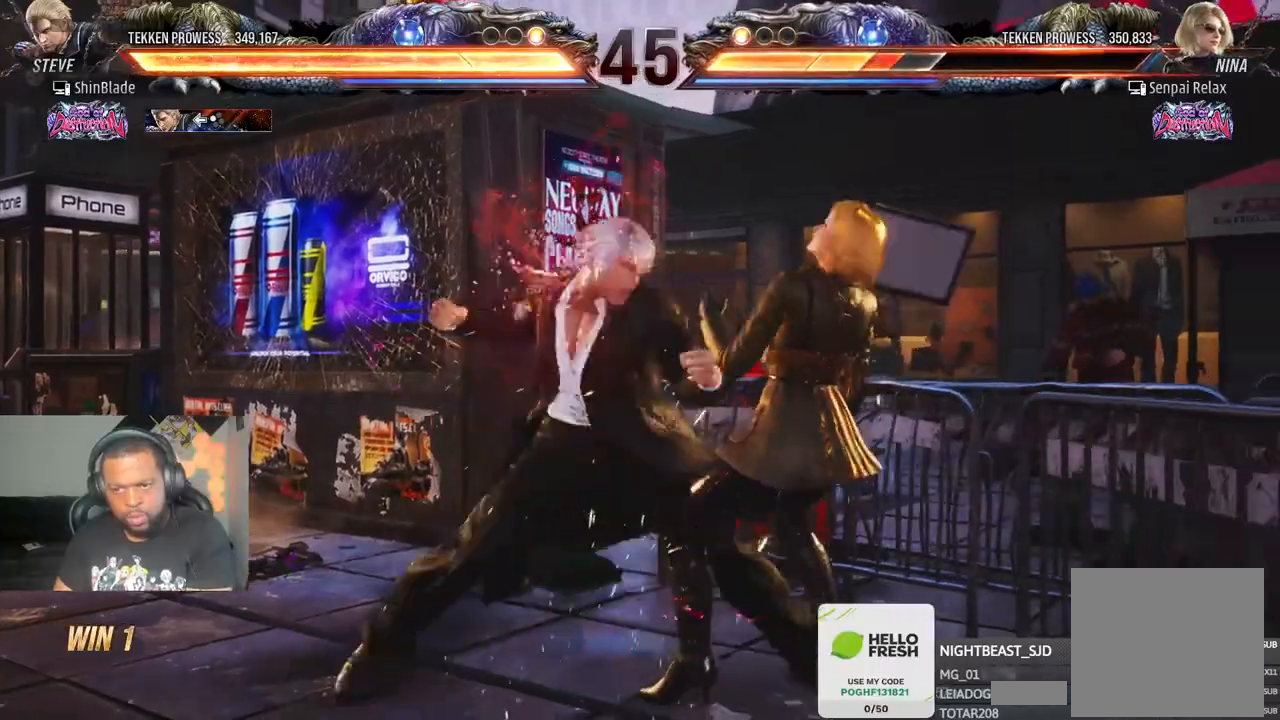
{"dt_ms": 500, "buttons": [], "left_stick": "center", "right_stick": "center", "events": []}
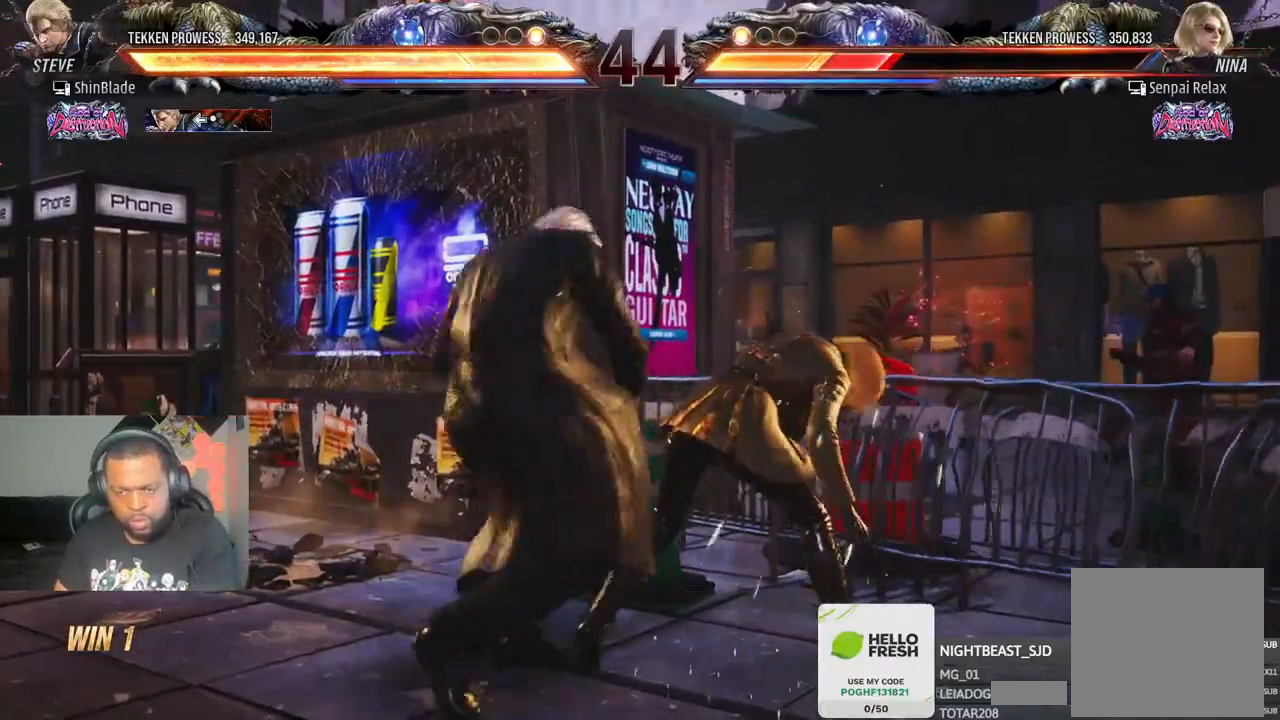
{"dt_ms": 500, "buttons": ["SQUARE", "DPAD_RIGHT"], "left_stick": "center", "right_stick": "center", "events": [[50, "SQUARE", "down"], [83, "DPAD_RIGHT", "down"], [117, "SQUARE", "up"], [183, "SQUARE", "down"], [267, "SQUARE", "up"], [283, "SQUARE", "down"], [350, "SQUARE", "up"], [417, "SQUARE", "down"]]}
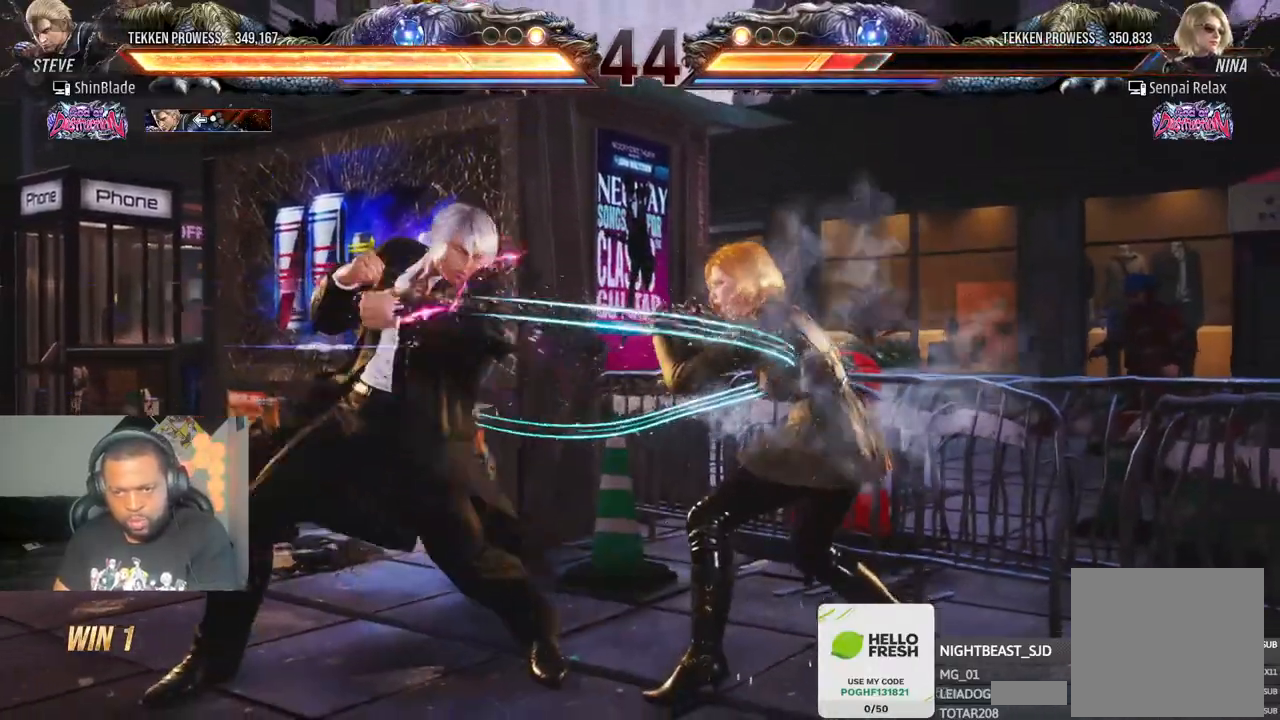
{"dt_ms": 500, "buttons": ["DPAD_DOWN", "DPAD_LEFT"], "left_stick": "center", "right_stick": "center", "events": [[67, "DPAD_RIGHT", "up"], [83, "SQUARE", "up"], [183, "DPAD_DOWN", "down"], [183, "DPAD_LEFT", "down"]]}
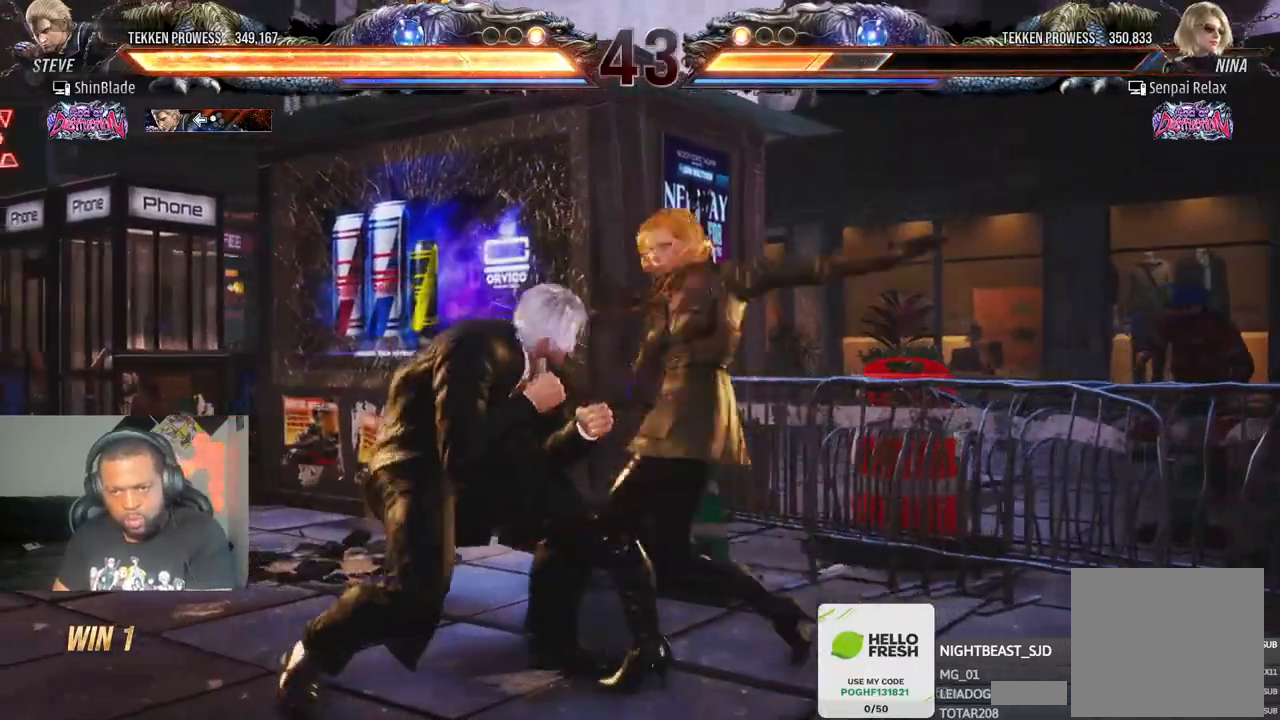
{"dt_ms": 500, "buttons": ["SQUARE", "DPAD_LEFT"], "left_stick": "center", "right_stick": "center", "events": [[200, "DPAD_DOWN", "up"], [217, "DPAD_LEFT", "up"], [283, "DPAD_LEFT", "down"], [450, "SQUARE", "down"]]}
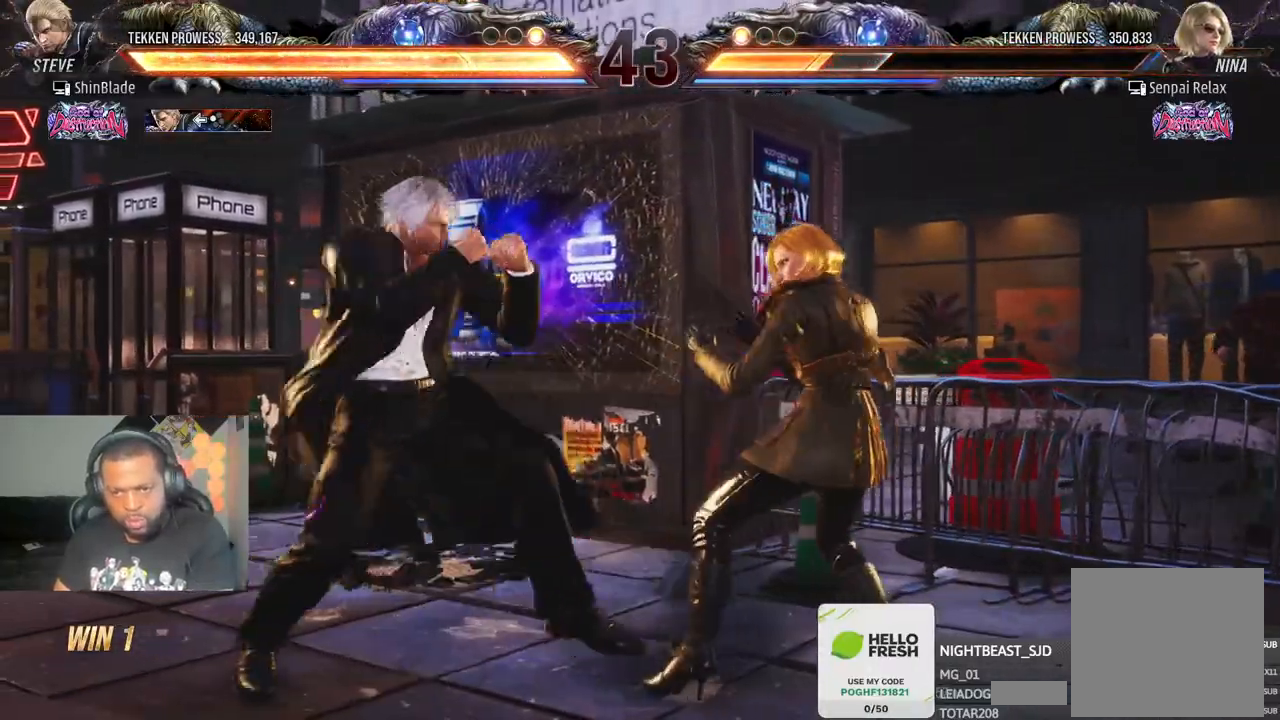
{"dt_ms": 500, "buttons": ["SQUARE", "TRIANGLE", "DPAD_LEFT"], "left_stick": "center", "right_stick": "center"}
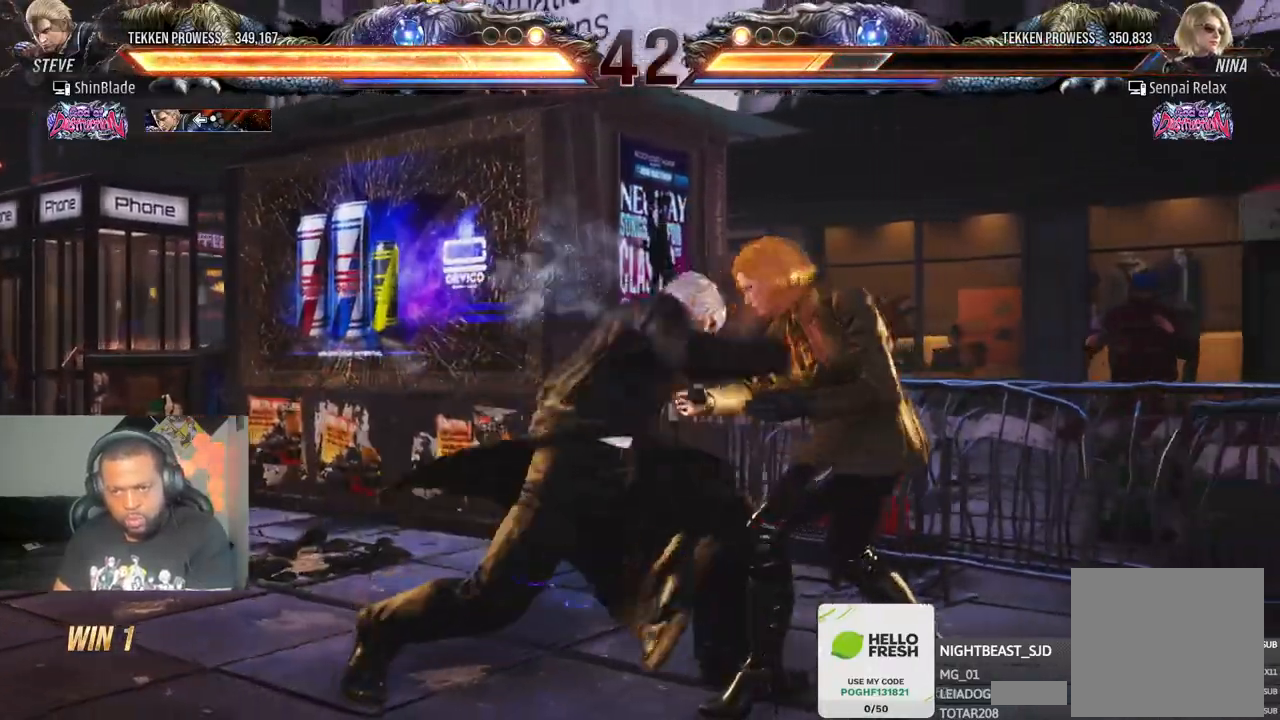
{"dt_ms": 500, "buttons": [], "left_stick": "center", "right_stick": "center", "events": [[17, "DPAD_DOWN", "down"], [50, "DPAD_LEFT", "up"], [67, "DPAD_RIGHT", "down"], [117, "DPAD_RIGHT", "up"], [133, "DPAD_LEFT", "down"], [183, "SQUARE", "up"], [200, "DPAD_LEFT", "up"], [233, "DPAD_RIGHT", "down"], [233, "SQUARE", "down"], [267, "DPAD_RIGHT", "up"], [300, "DPAD_LEFT", "down"], [350, "DPAD_DOWN", "up"], [383, "DPAD_LEFT", "up"], [383, "TRIANGLE", "up"], [433, "SQUARE", "up"]]}
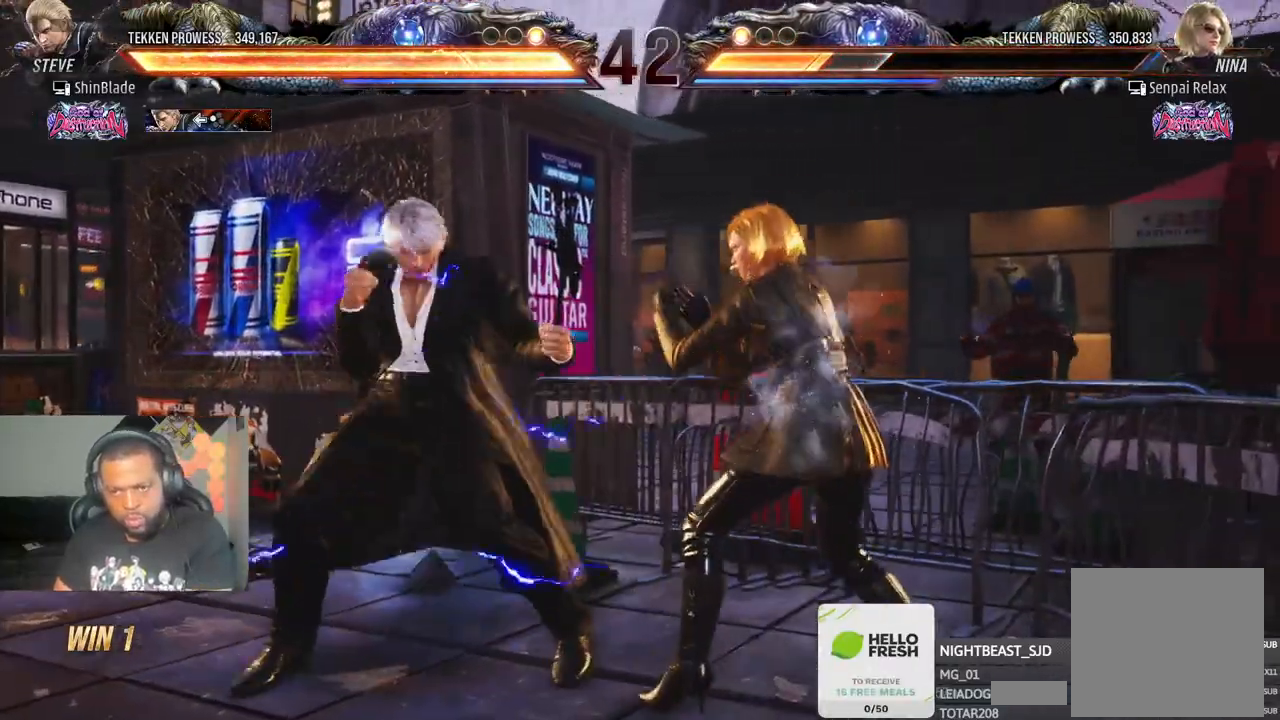
{"dt_ms": 500, "buttons": [], "left_stick": "center", "right_stick": "center", "events": [[83, "R1", "down"], [183, "R1", "up"]]}
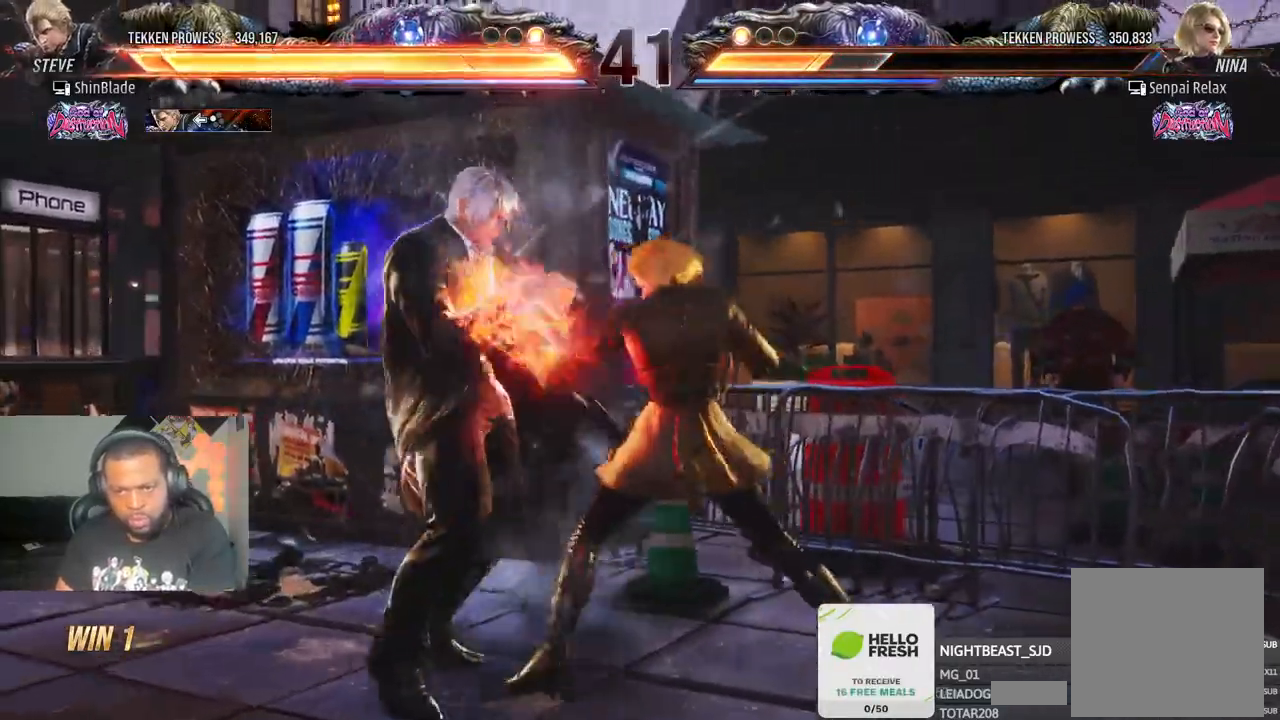
{"dt_ms": 500, "buttons": [], "left_stick": "center", "right_stick": "center", "events": []}
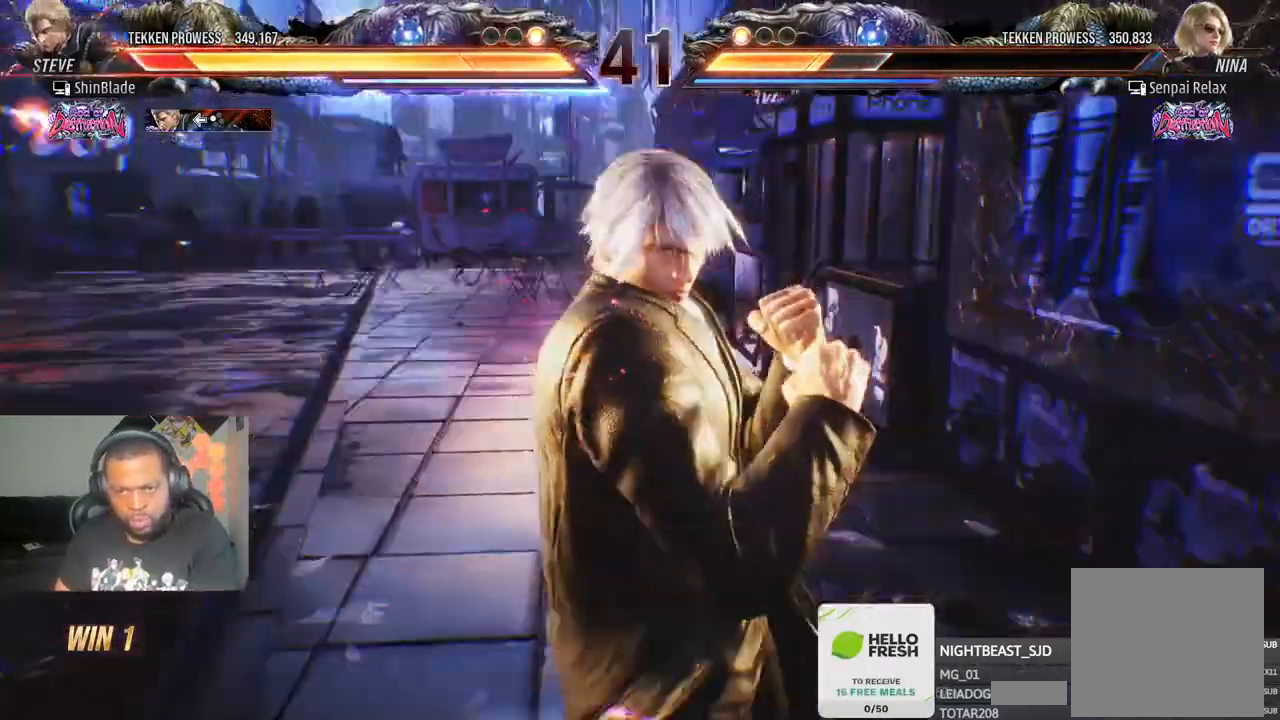
{"dt_ms": 500, "buttons": [], "left_stick": "center", "right_stick": "center", "events": []}
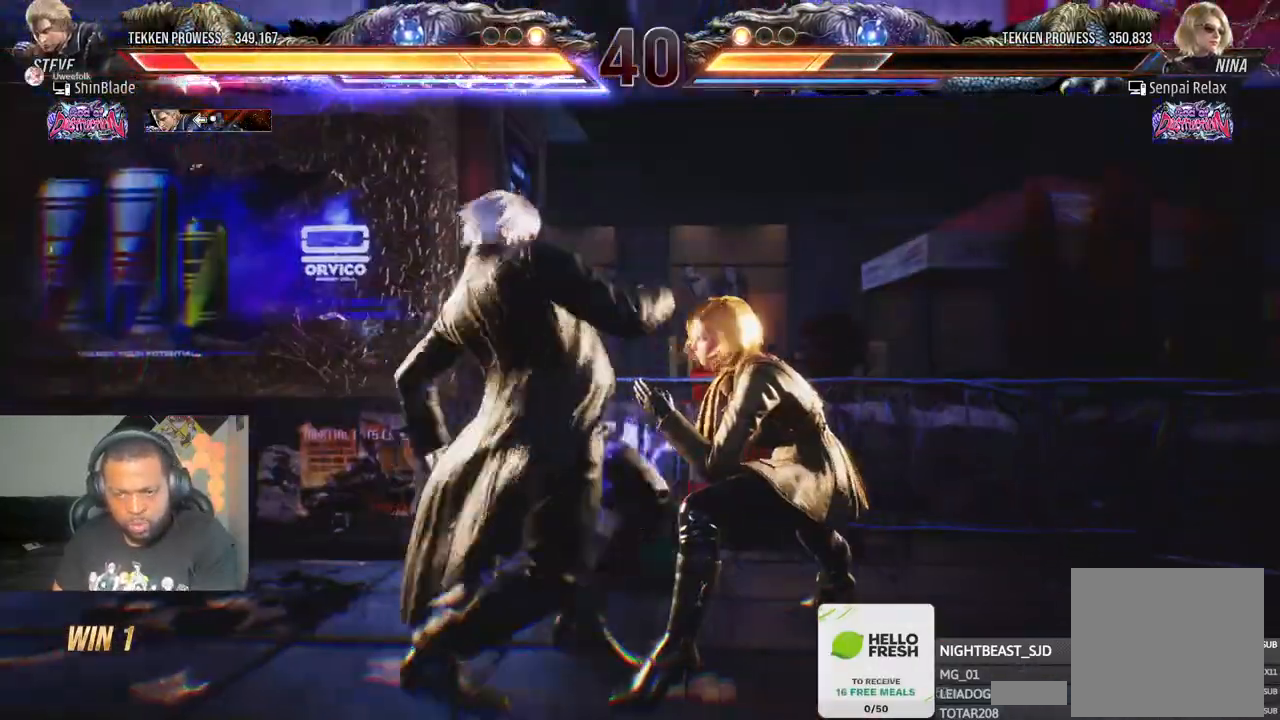
{"dt_ms": 500, "buttons": ["SQUARE"], "left_stick": "center", "right_stick": "center", "events": [[117, "SQUARE", "down"], [183, "TRIANGLE", "down"], [200, "SQUARE", "up"], [283, "SQUARE", "down"], [500, "TRIANGLE", "up"]]}
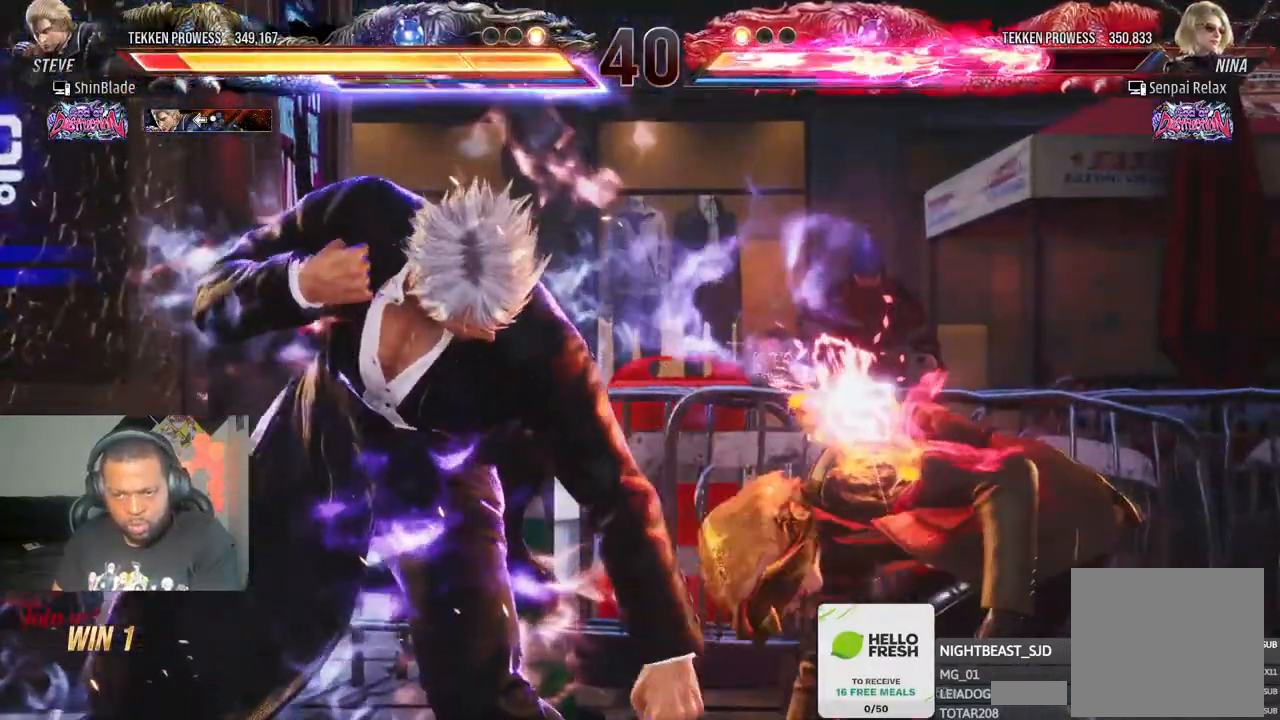
{"dt_ms": 500, "buttons": [], "left_stick": "up-right", "right_stick": "center", "events": [[17, "SQUARE", "up"], [50, "DPAD_RIGHT", "down"], [50, "SQUARE", "down"], [250, "SQUARE", "up"], [317, "DPAD_RIGHT", "up"], [383, "left_stick", "up-right"]]}
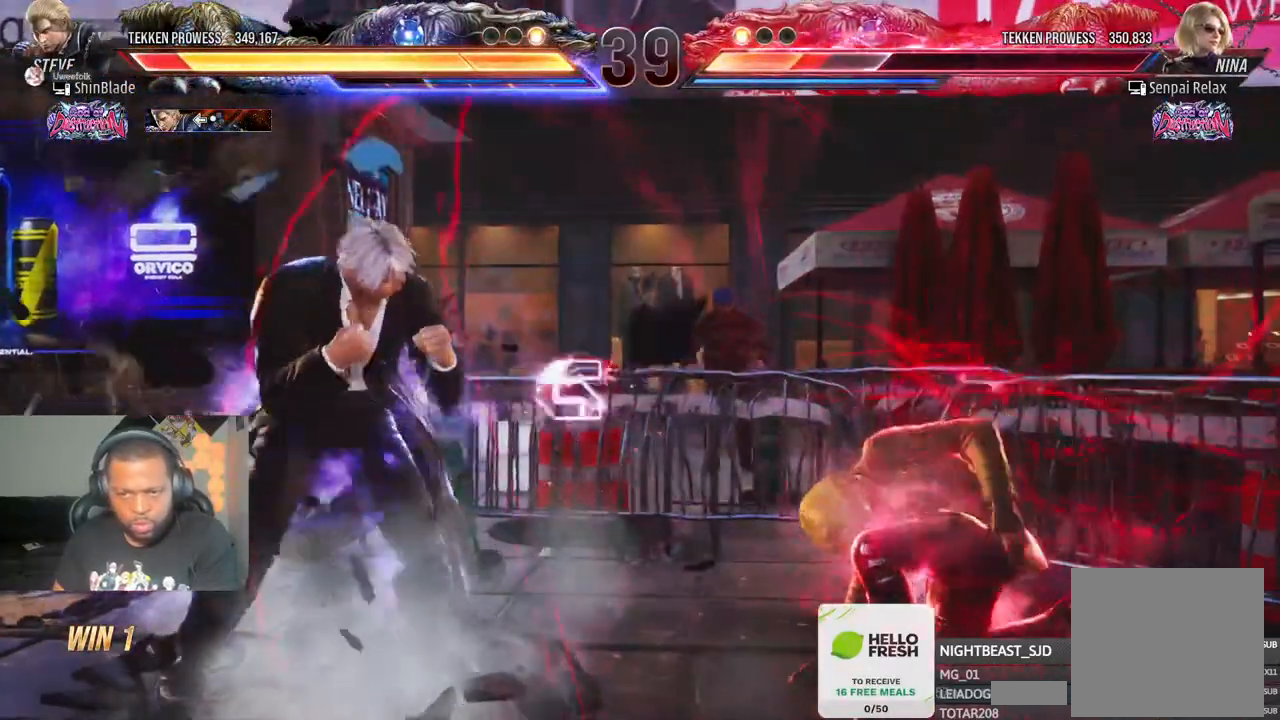
{"dt_ms": 500, "buttons": ["DPAD_LEFT"], "left_stick": "center", "right_stick": "center", "events": [[17, "DPAD_DOWN", "down"], [17, "DPAD_RIGHT", "down"], [83, "SQUARE", "down"], [233, "DPAD_DOWN", "up"], [233, "left_stick", "center"], [250, "DPAD_RIGHT", "up"], [250, "SQUARE", "up"], [483, "DPAD_LEFT", "down"]]}
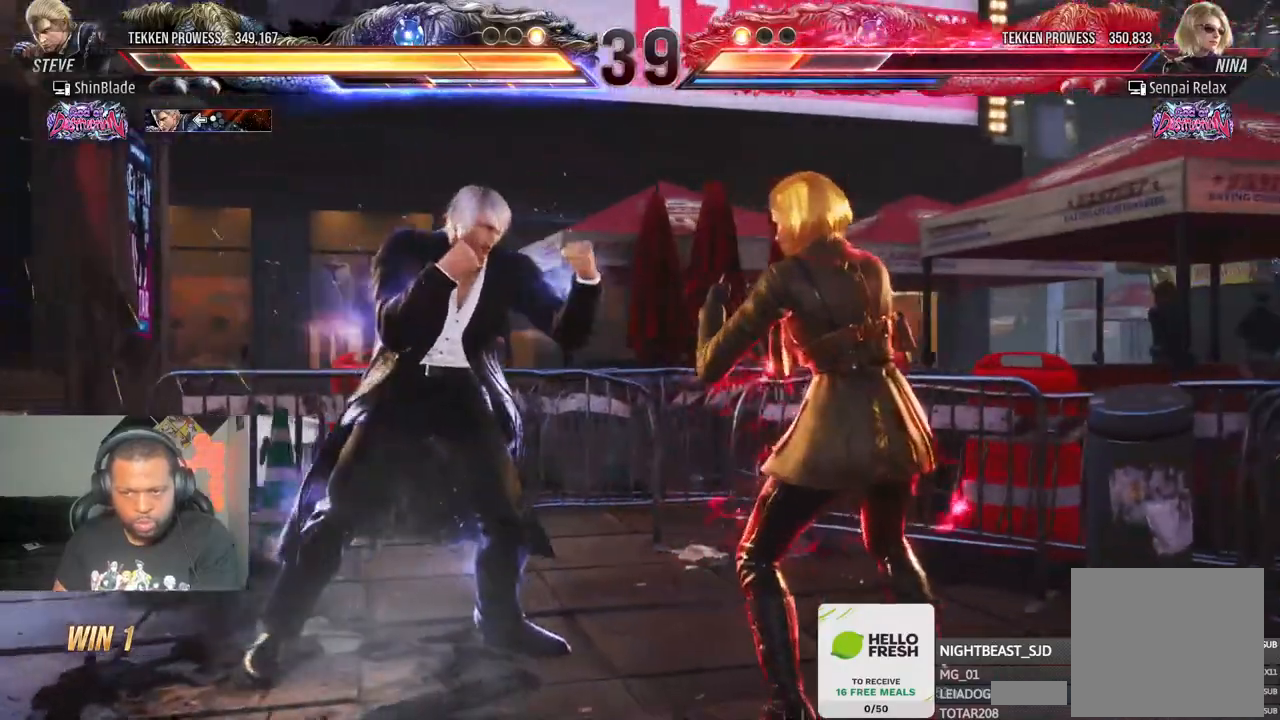
{"dt_ms": 500, "buttons": ["TRIANGLE", "DPAD_LEFT"], "left_stick": "center", "right_stick": "center", "events": [[50, "DPAD_LEFT", "up"], [117, "DPAD_LEFT", "down"], [250, "CIRCLE", "down"], [250, "CROSS", "down"], [350, "CIRCLE", "up"], [350, "CROSS", "up"], [450, "TRIANGLE", "down"]]}
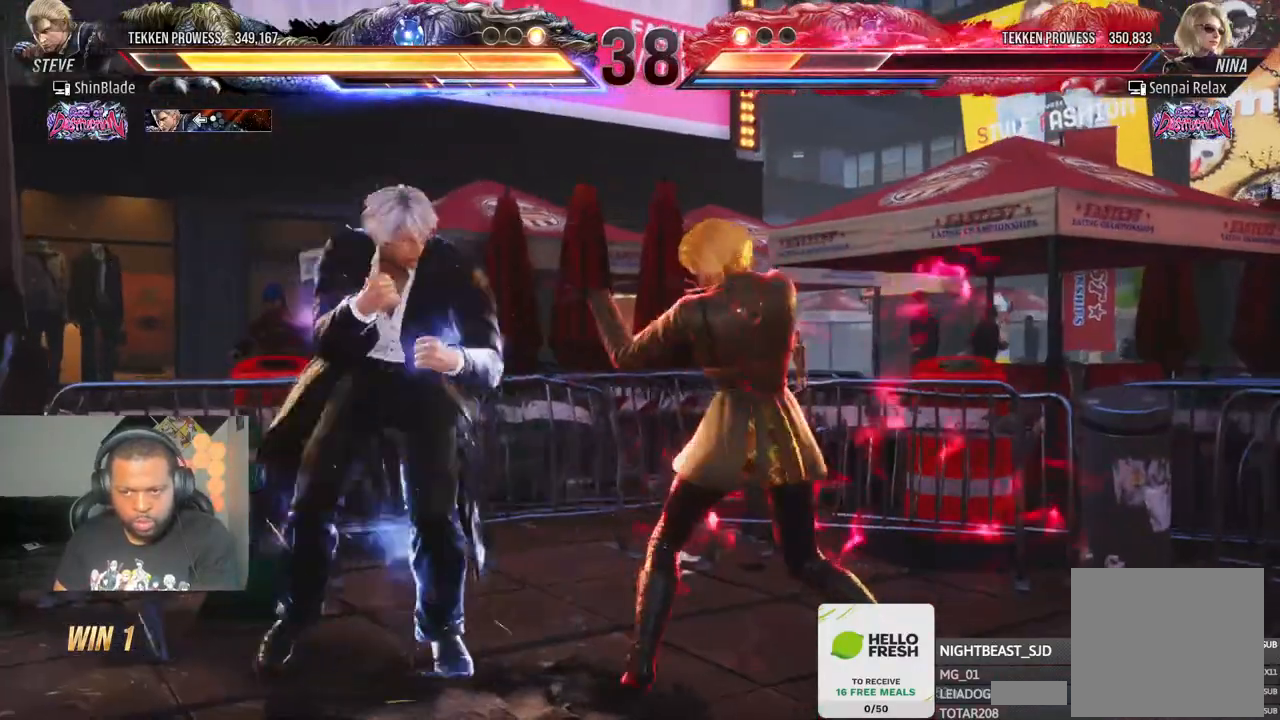
{"dt_ms": 500, "buttons": [], "left_stick": "center", "right_stick": "center", "events": [[67, "TRIANGLE", "up"], [133, "TRIANGLE", "down"], [183, "SQUARE", "down"], [200, "TRIANGLE", "up"], [317, "TRIANGLE", "down"], [400, "TRIANGLE", "up"], [417, "SQUARE", "up"], [433, "DPAD_LEFT", "up"]]}
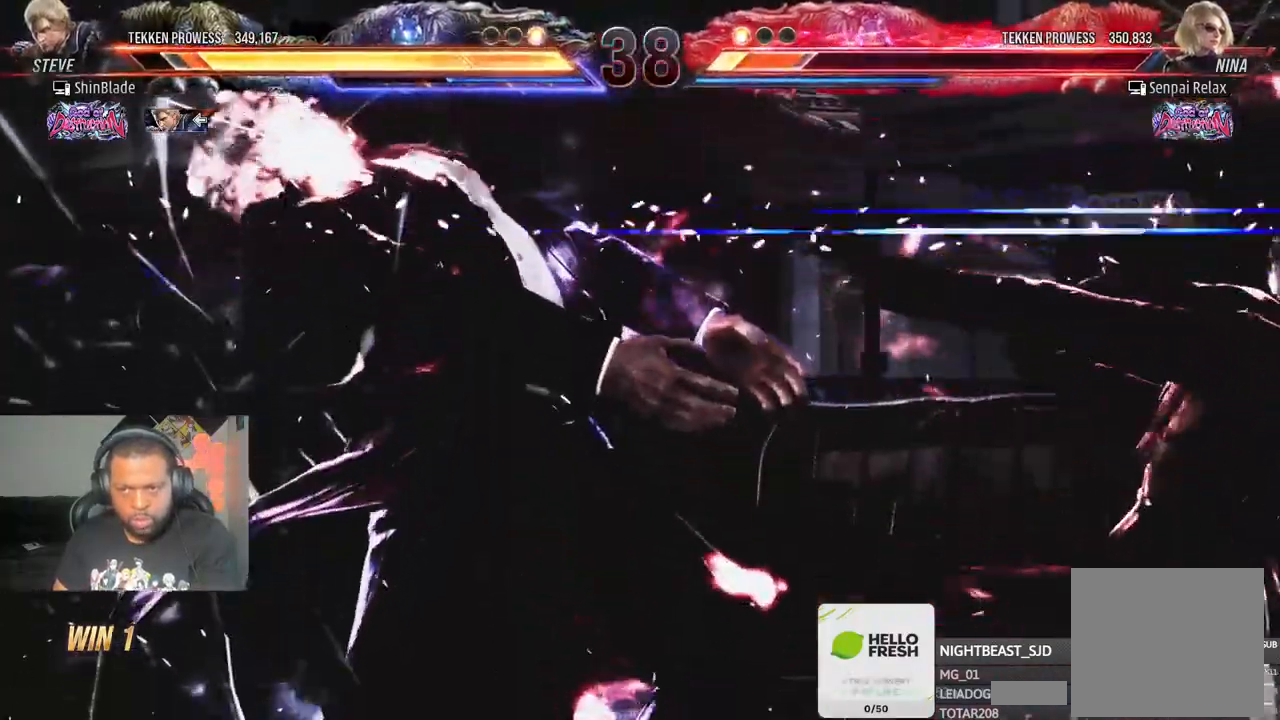
{"dt_ms": 1000, "buttons": ["SQUARE"], "left_stick": "center", "right_stick": "center"}
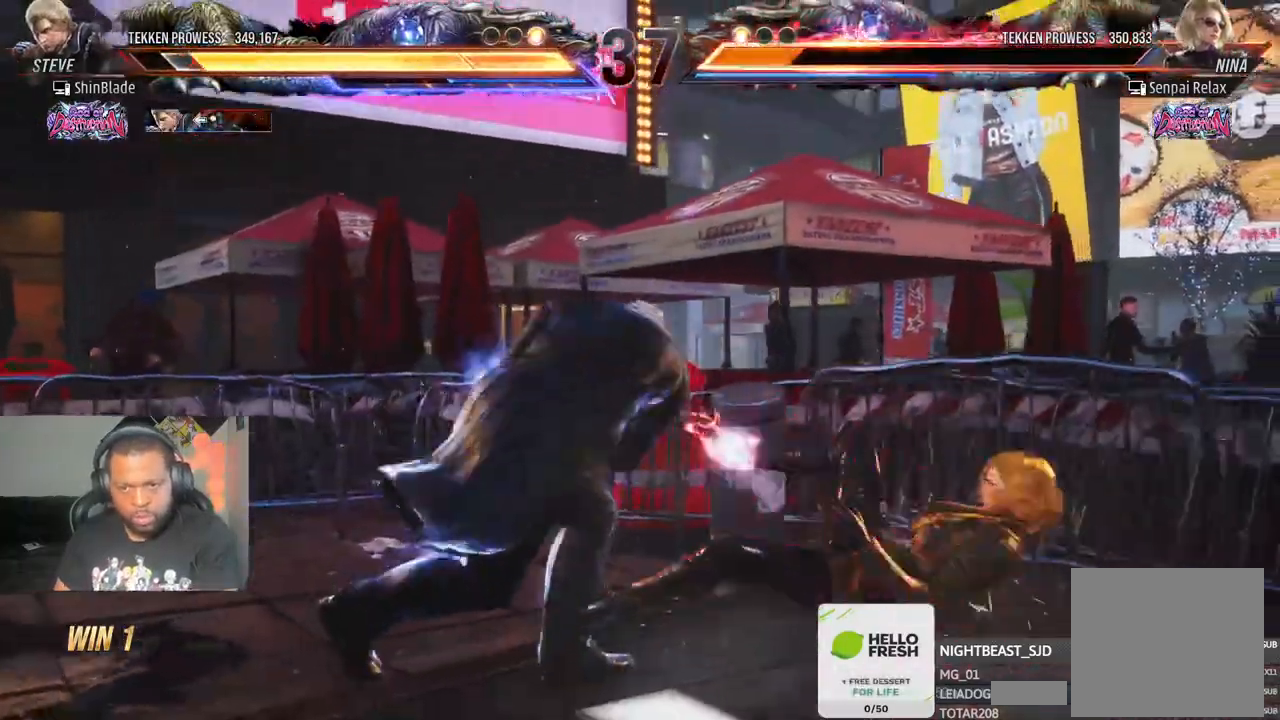
{"dt_ms": 500, "buttons": ["SQUARE", "TRIANGLE"], "left_stick": "center", "right_stick": "center", "events": [[83, "SQUARE", "up"], [250, "SQUARE", "down"], [250, "TRIANGLE", "down"], [317, "SQUARE", "up"], [317, "TRIANGLE", "up"], [467, "SQUARE", "down"], [467, "TRIANGLE", "down"]]}
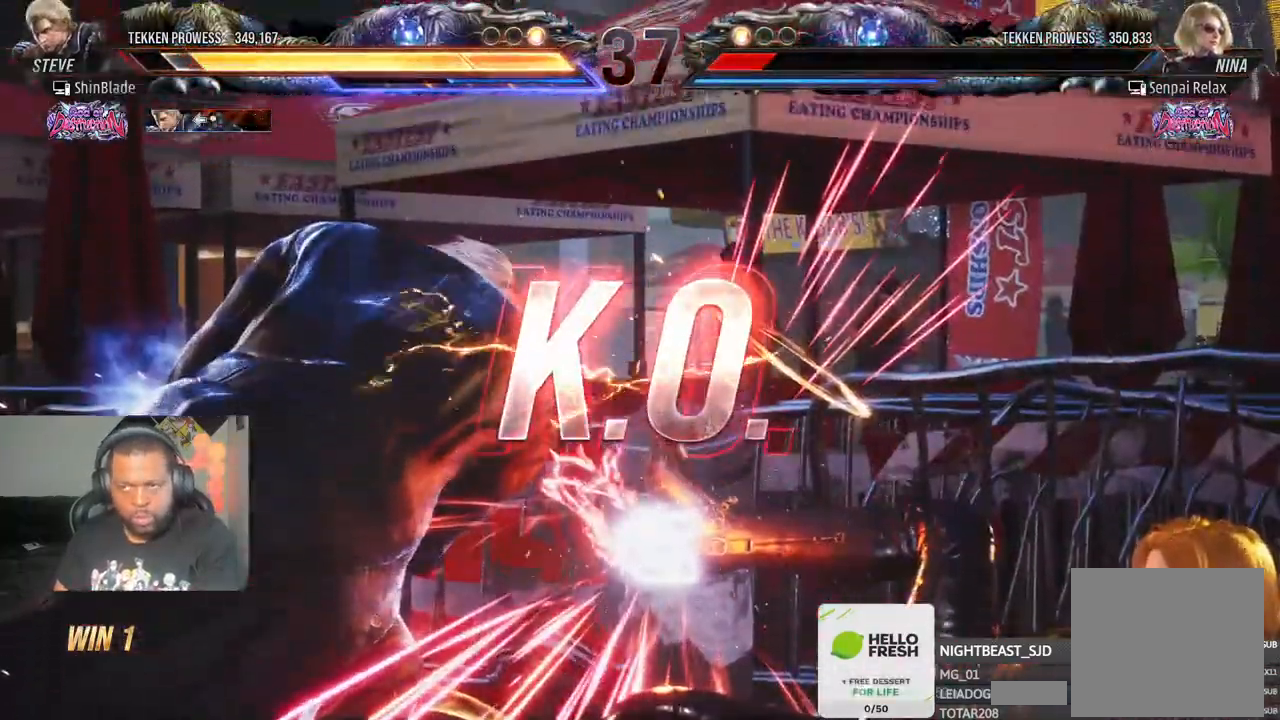
{"dt_ms": 500, "buttons": ["R1"], "left_stick": "center", "right_stick": "center", "events": [[17, "R1", "down"], [67, "SQUARE", "up"], [117, "TRIANGLE", "up"]]}
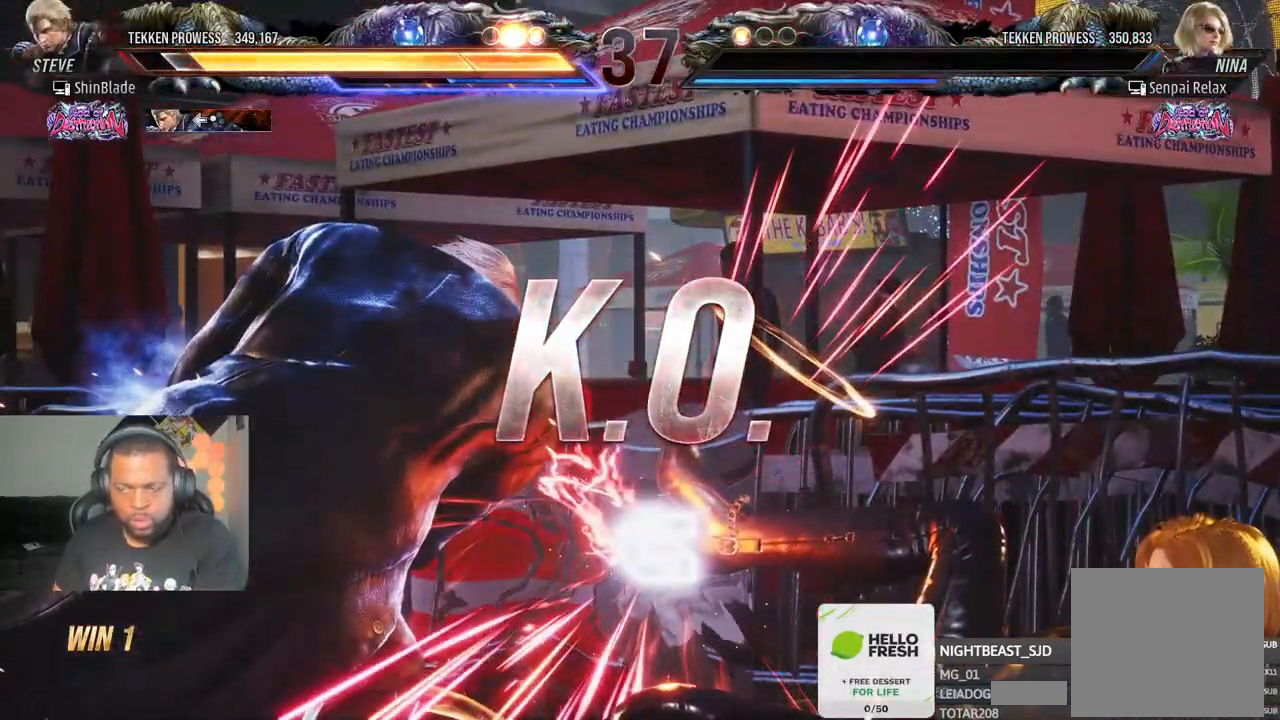
{"dt_ms": 500, "buttons": ["R1"], "left_stick": "center", "right_stick": "center"}
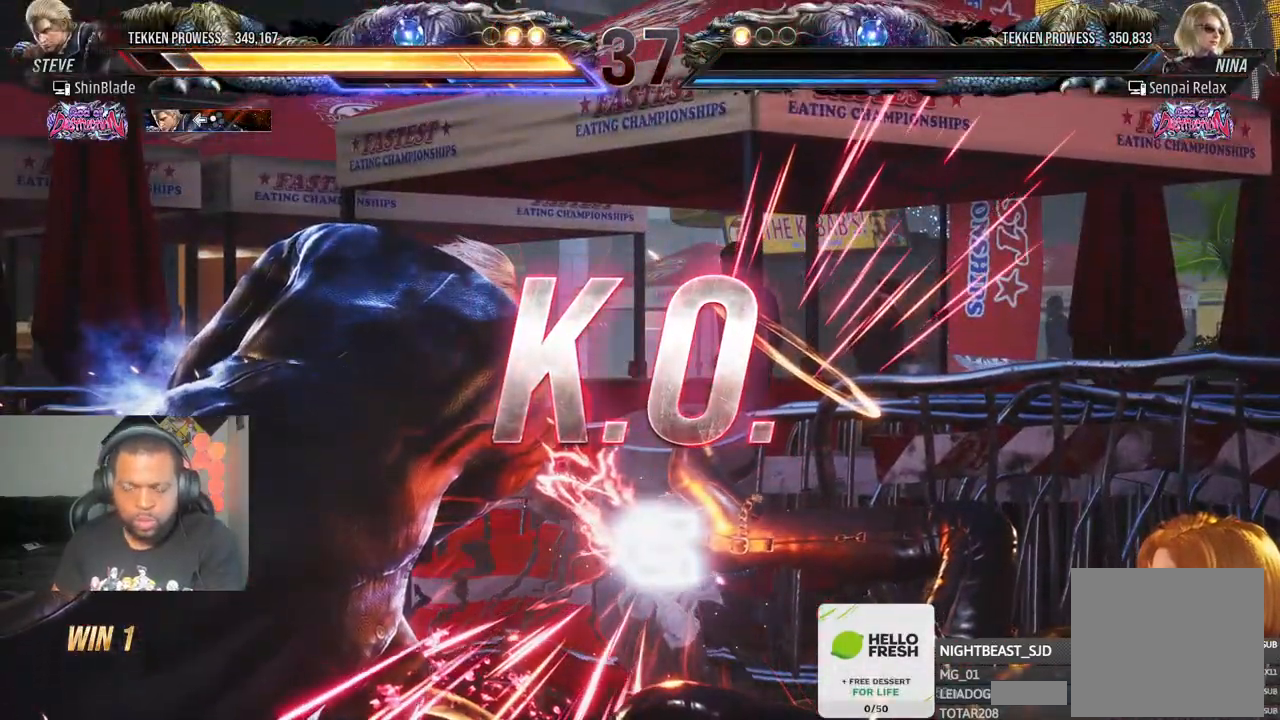
{"dt_ms": 500, "buttons": [], "left_stick": "center", "right_stick": "center", "events": [[117, "R1", "up"]]}
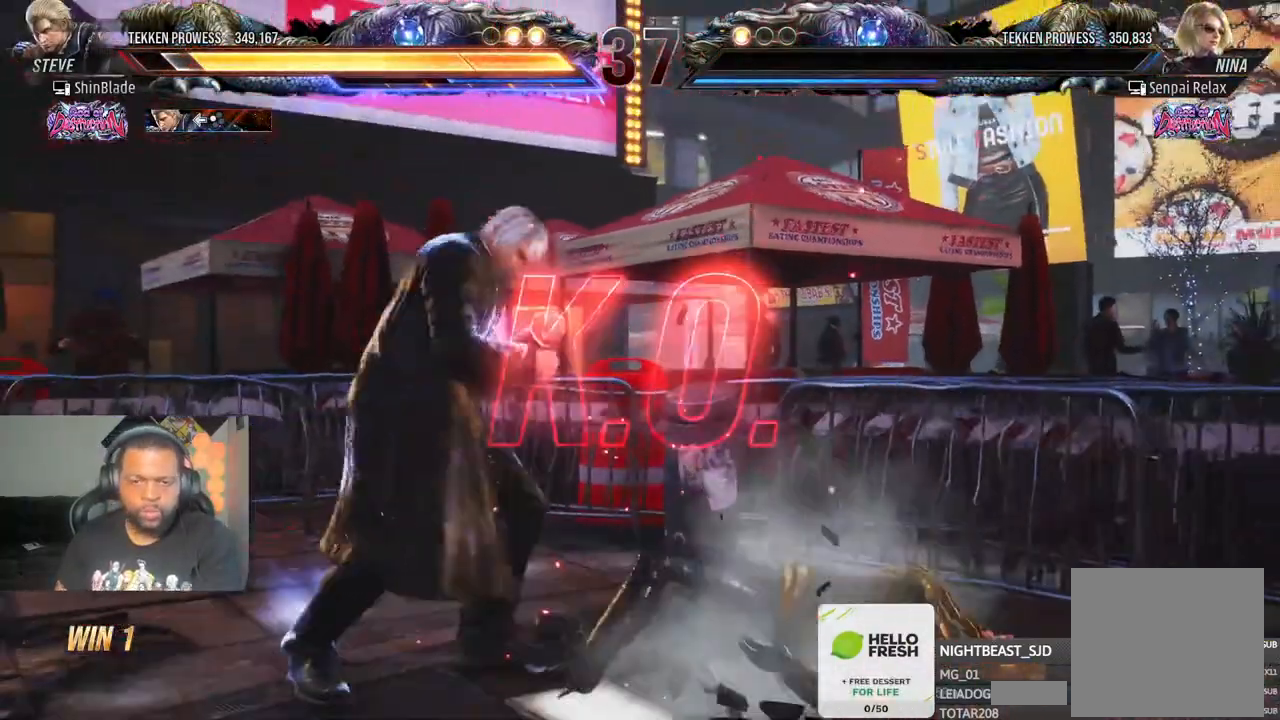
{"dt_ms": 500, "buttons": [], "left_stick": "center", "right_stick": "center", "events": []}
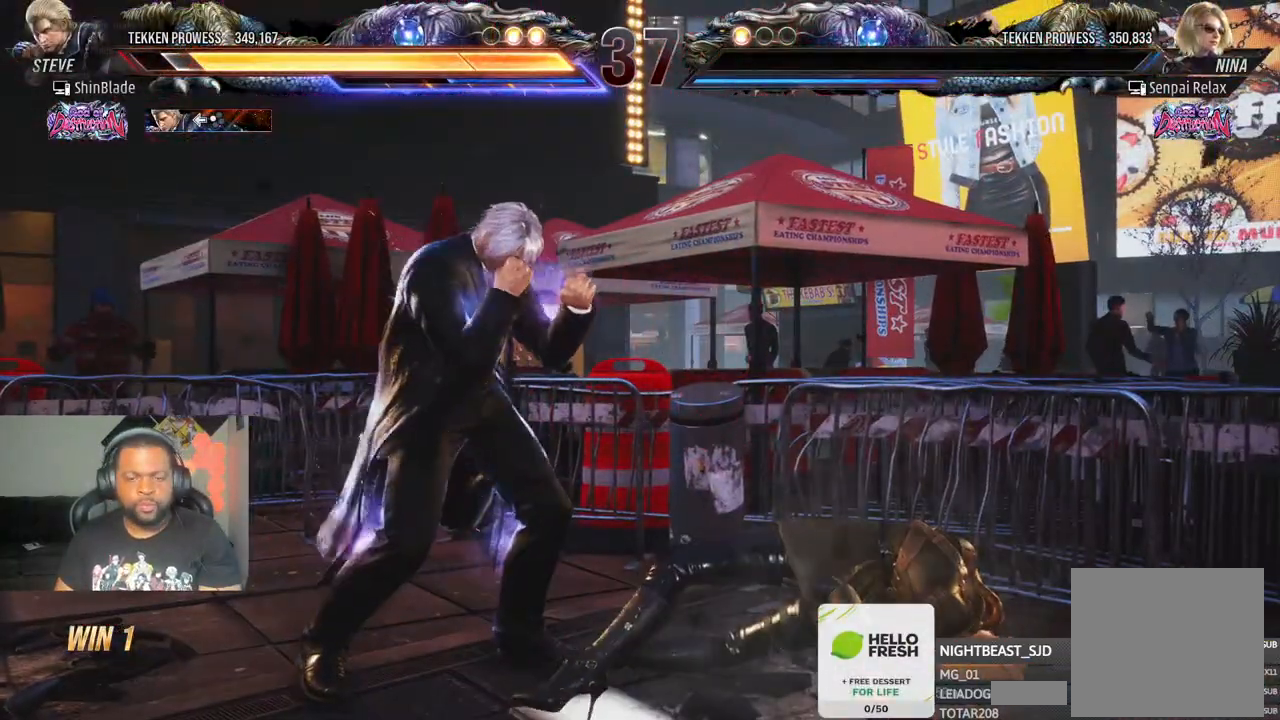
{"dt_ms": 500, "buttons": [], "left_stick": "center", "right_stick": "center", "events": []}
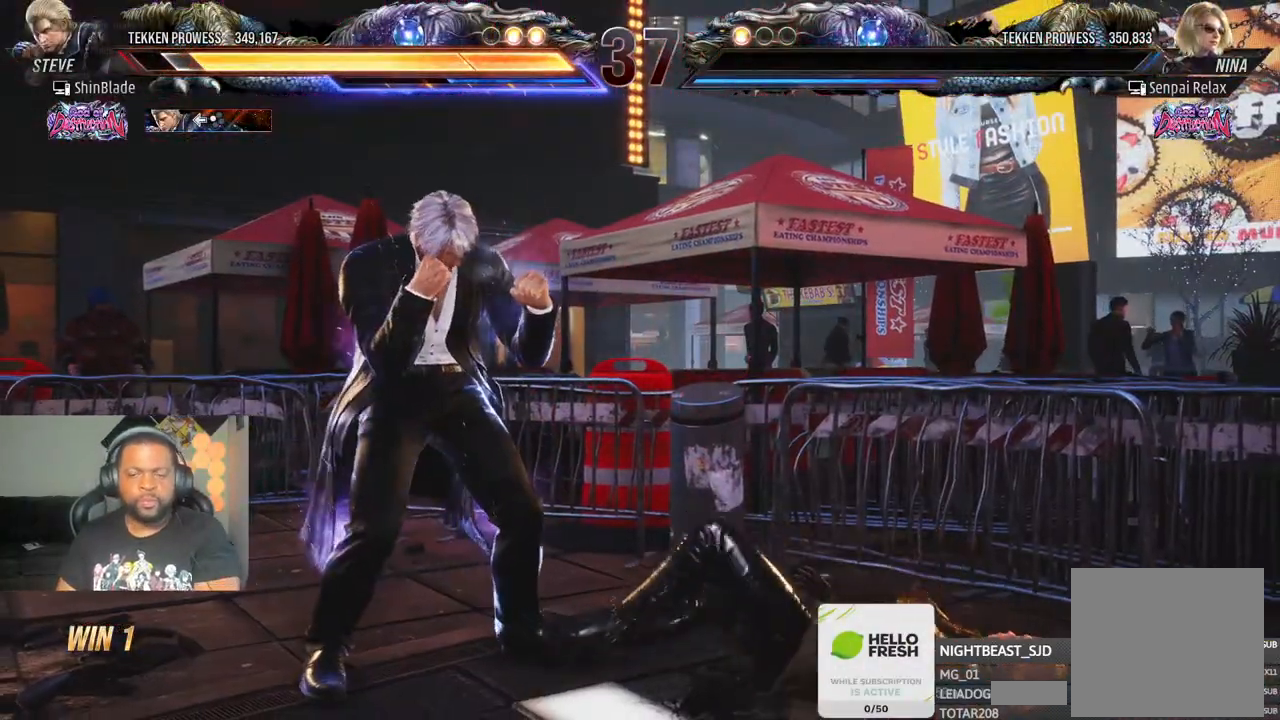
{"dt_ms": 500, "buttons": [], "left_stick": "center", "right_stick": "center", "events": [[367, "R1", "down"], [417, "R1", "up"]]}
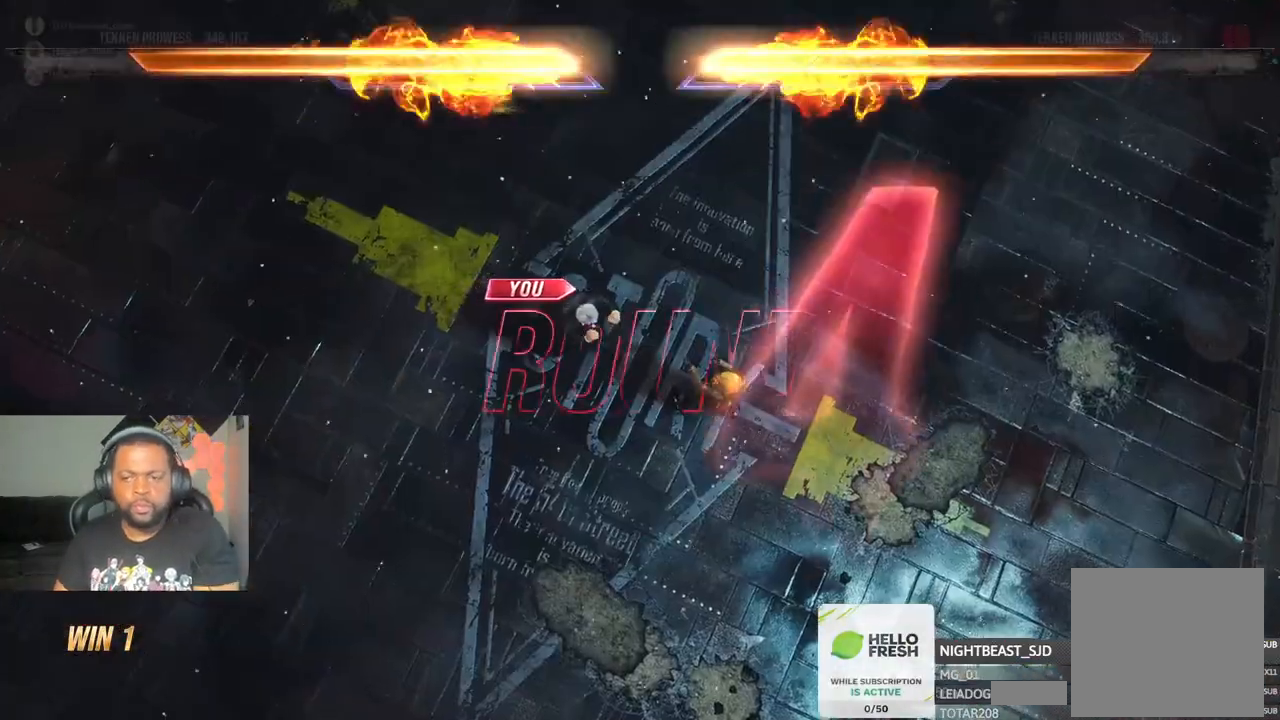
{"dt_ms": 500, "buttons": ["DPAD_DOWN"], "left_stick": "center", "right_stick": "center", "events": [[467, "DPAD_LEFT", "down"], [483, "DPAD_DOWN", "down"], [483, "DPAD_LEFT", "up"]]}
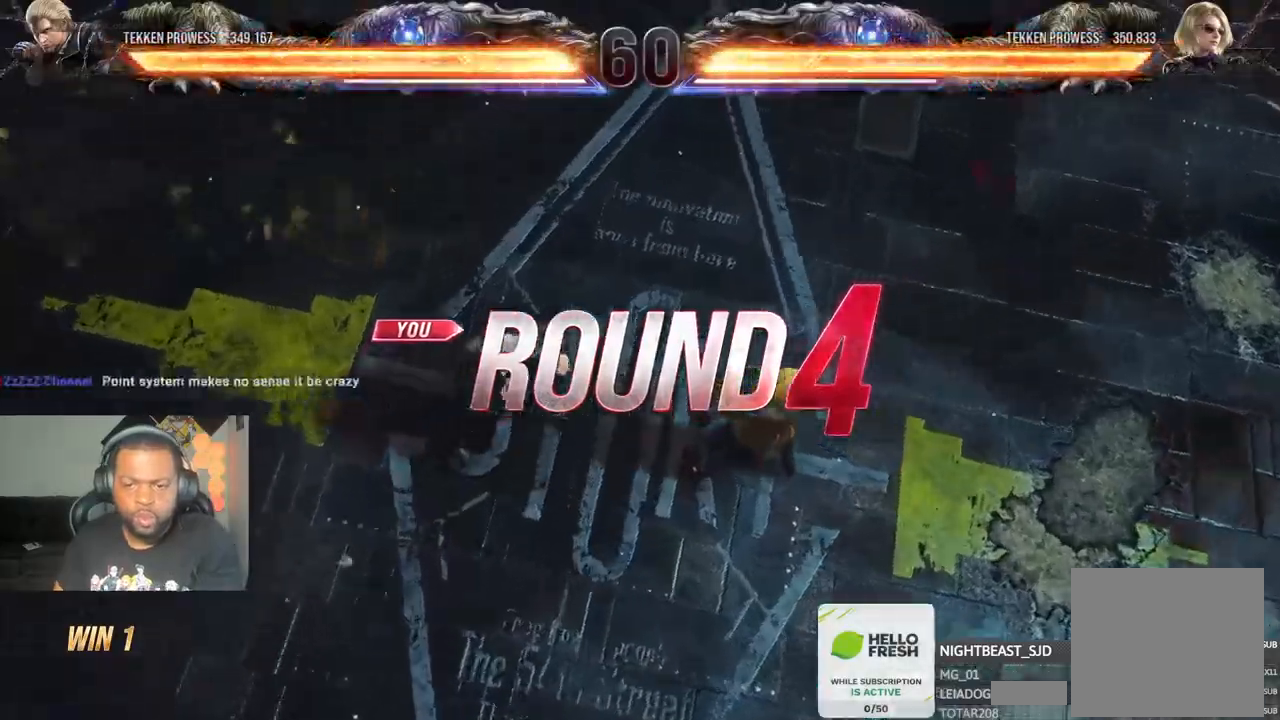
{"dt_ms": 500, "buttons": ["DPAD_DOWN", "DPAD_RIGHT"], "left_stick": "center", "right_stick": "center"}
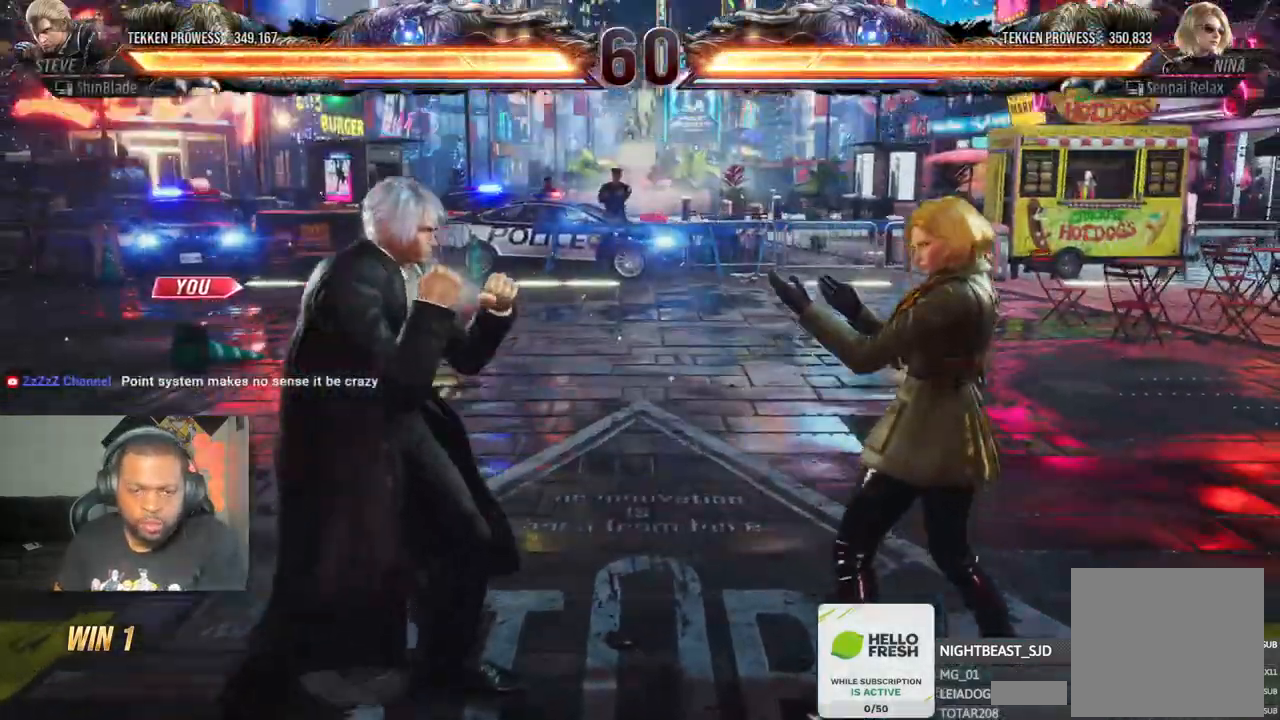
{"dt_ms": 500, "buttons": ["DPAD_UP"], "left_stick": "center", "right_stick": "center"}